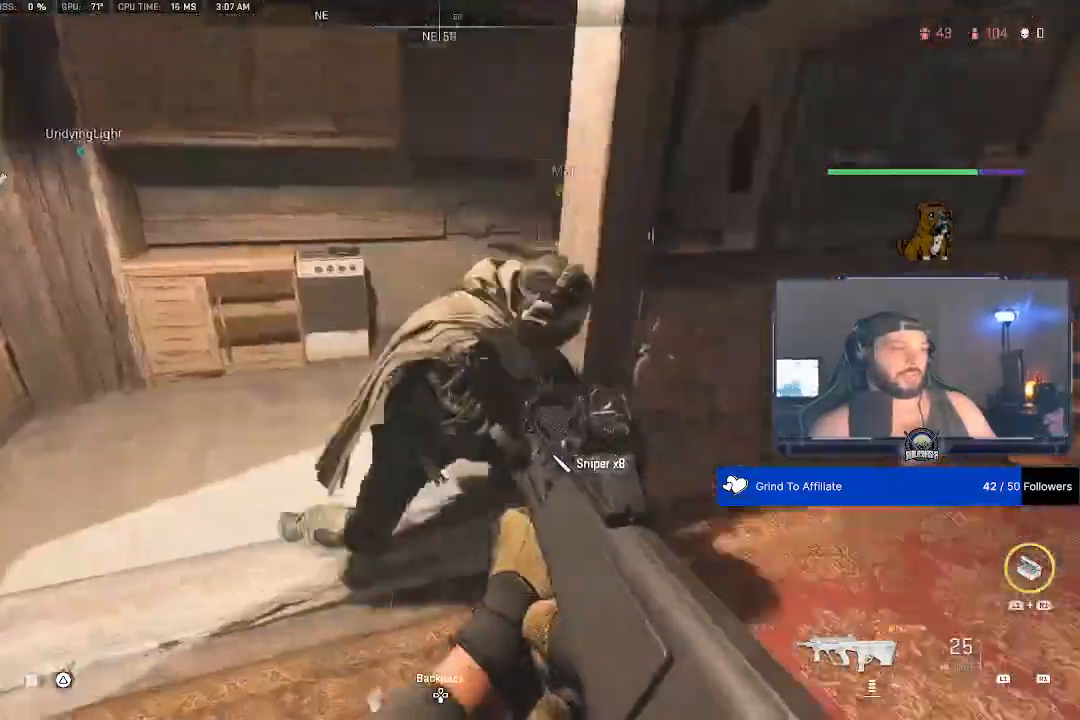
Gameplay with a controller (PlayStation layout); each line is a JSON object with the inputs held at the frame after it. "events" lists button and stick changes between this image and that frame as [ms after this image, input, new state], when the widget could be followed in between.
{"buttons": [], "left_stick": "center", "right_stick": "down", "events": [[200, "left_stick", "down"], [267, "left_stick", "center"], [500, "right_stick", "down"]]}
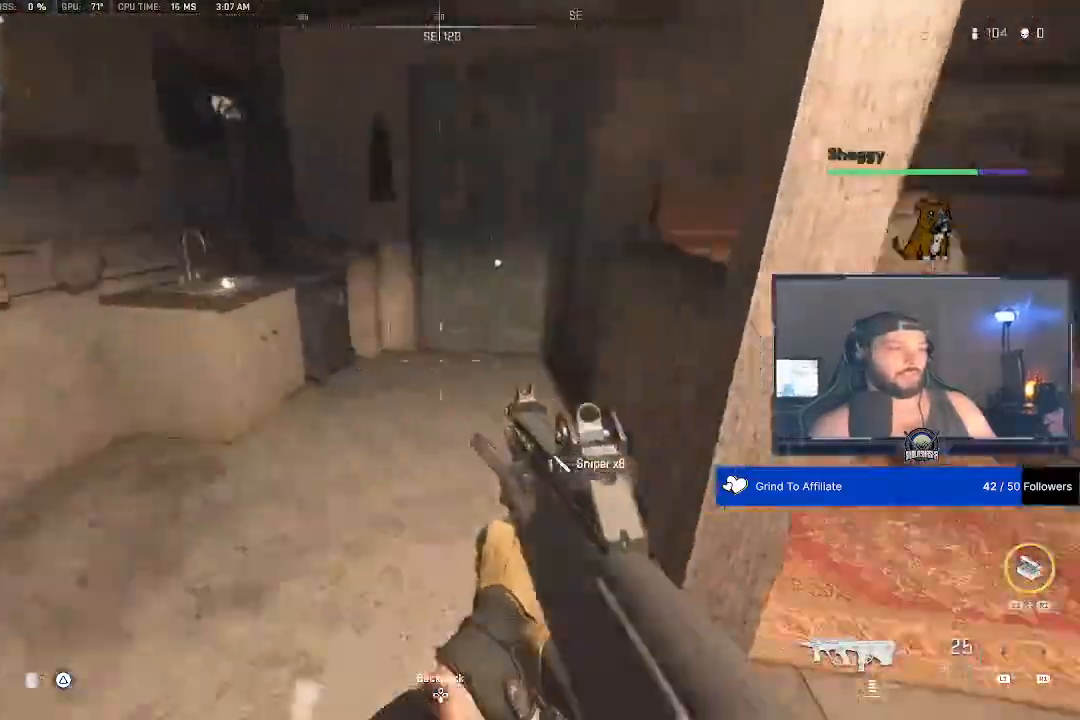
{"buttons": [], "left_stick": "center", "right_stick": "center", "events": [[433, "right_stick", "center"]]}
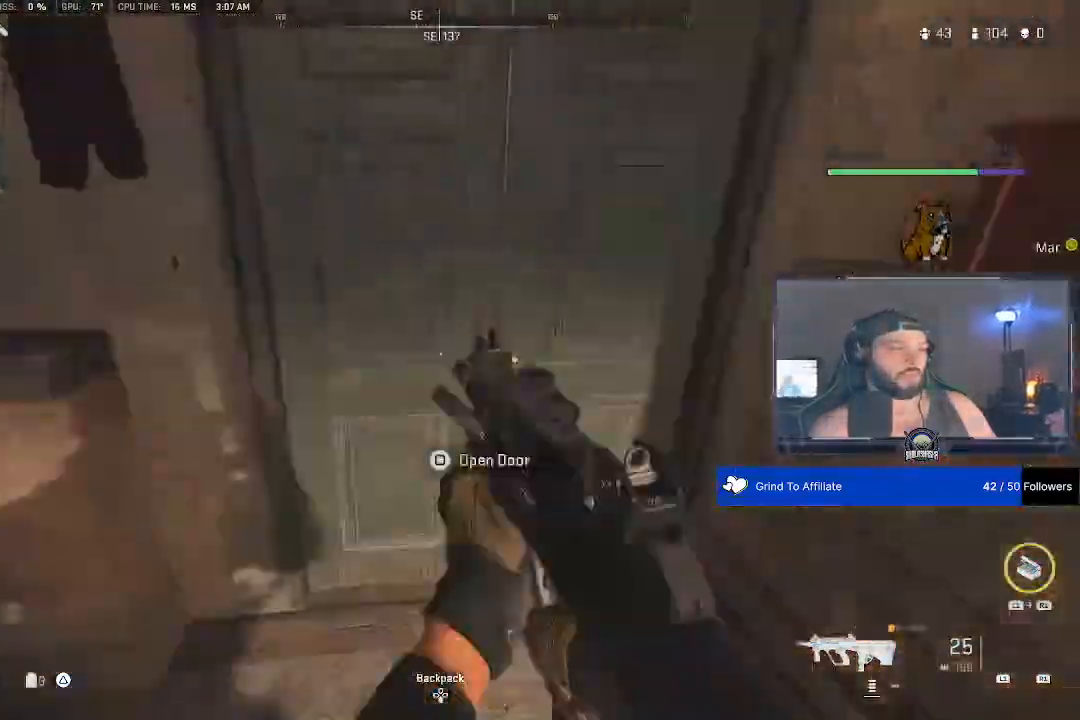
{"buttons": [], "left_stick": "center", "right_stick": "center"}
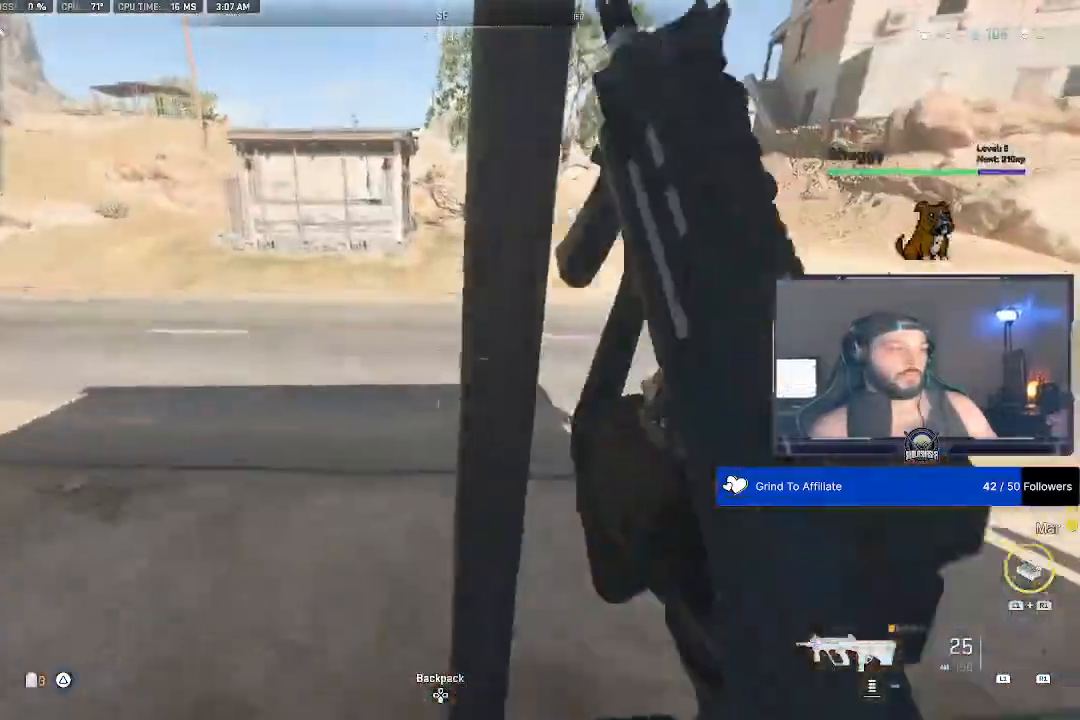
{"buttons": [], "left_stick": "center", "right_stick": "center", "events": []}
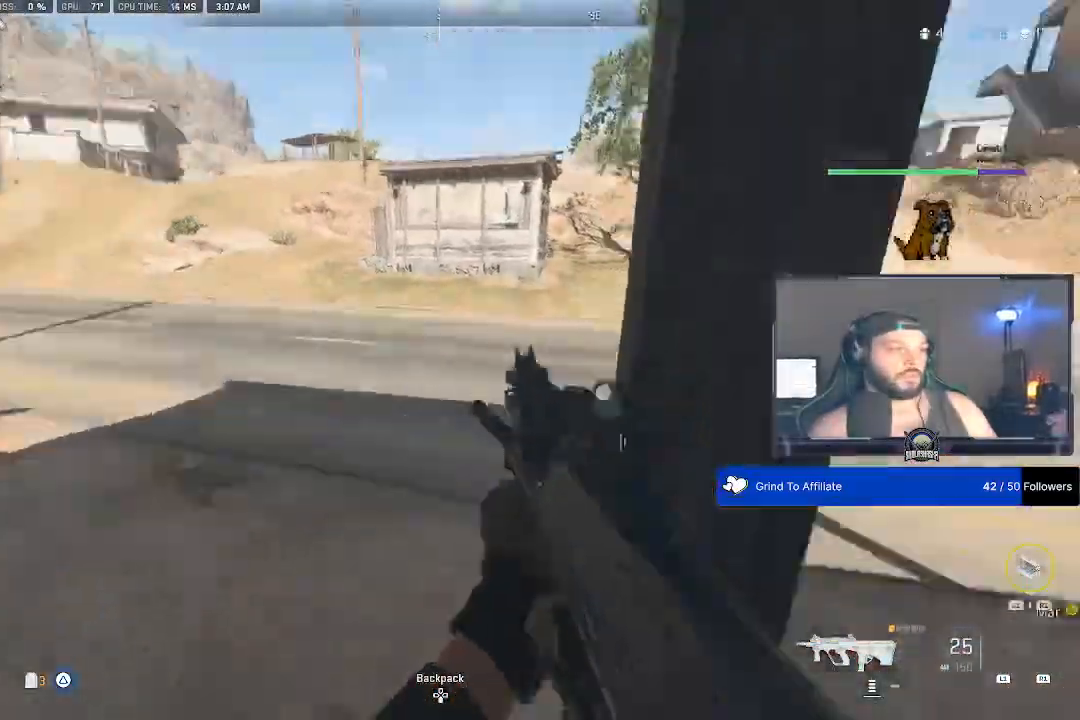
{"buttons": [], "left_stick": "center", "right_stick": "center", "events": []}
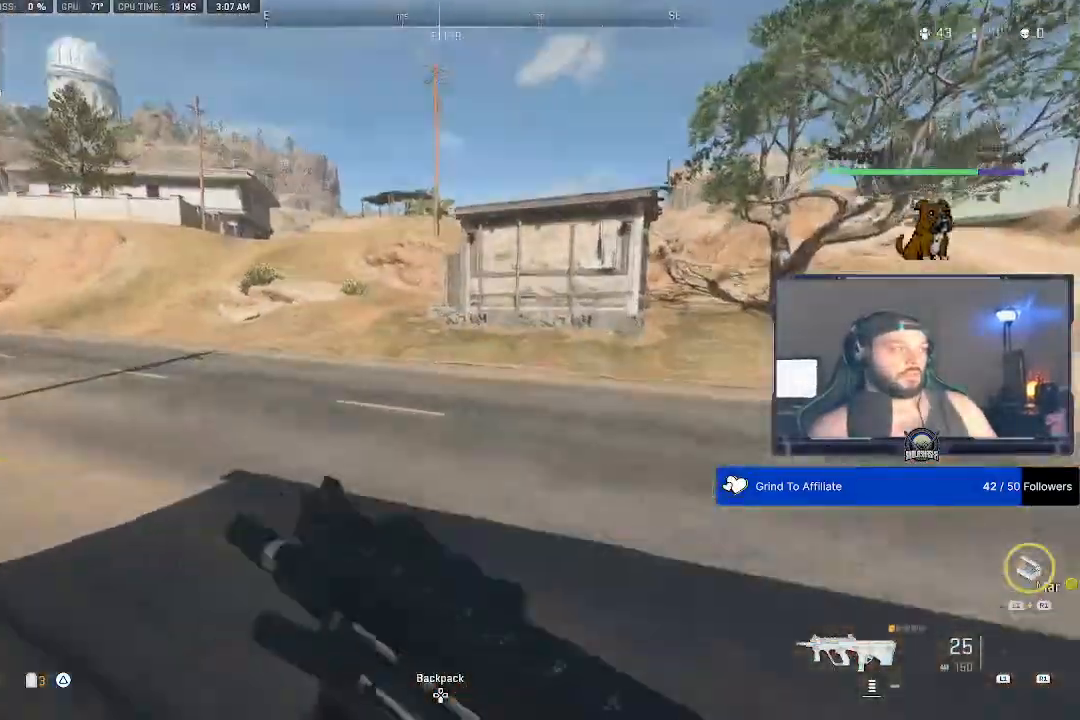
{"buttons": [], "left_stick": "center", "right_stick": "center", "events": []}
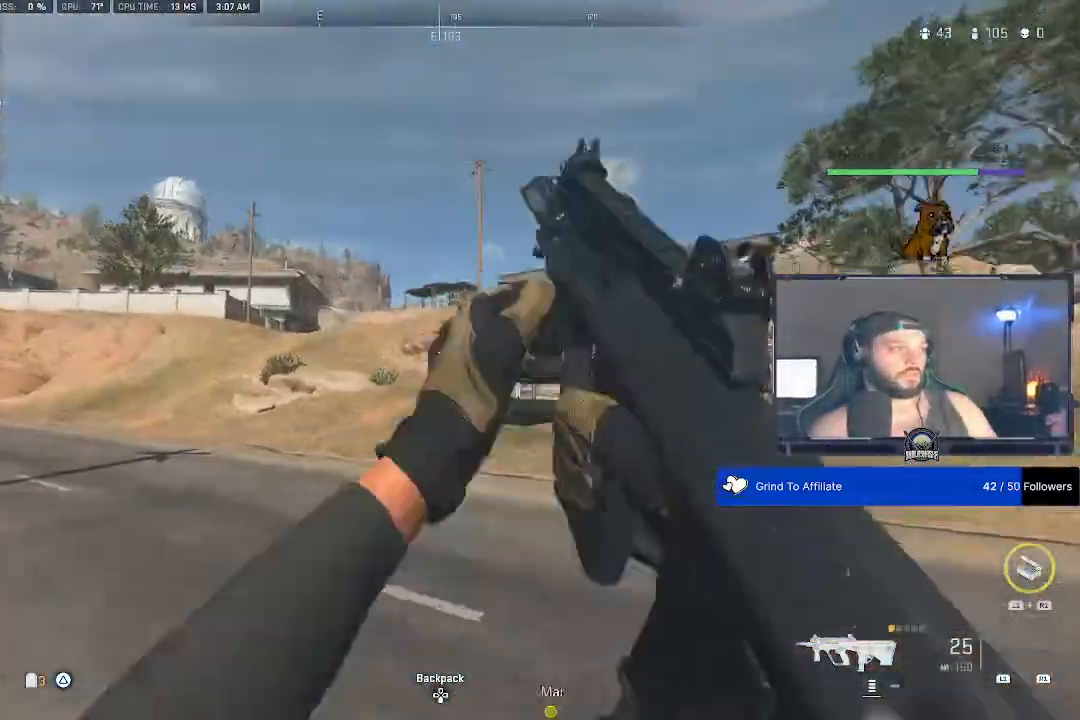
{"buttons": [], "left_stick": "center", "right_stick": "center", "events": []}
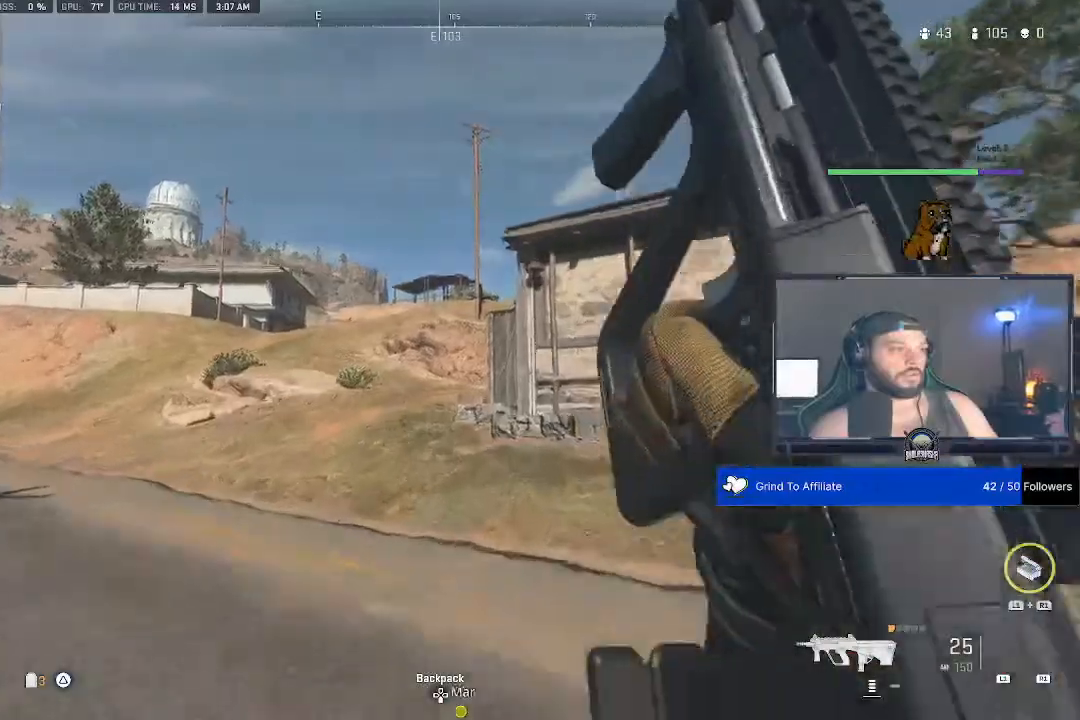
{"buttons": [], "left_stick": "center", "right_stick": "center", "events": []}
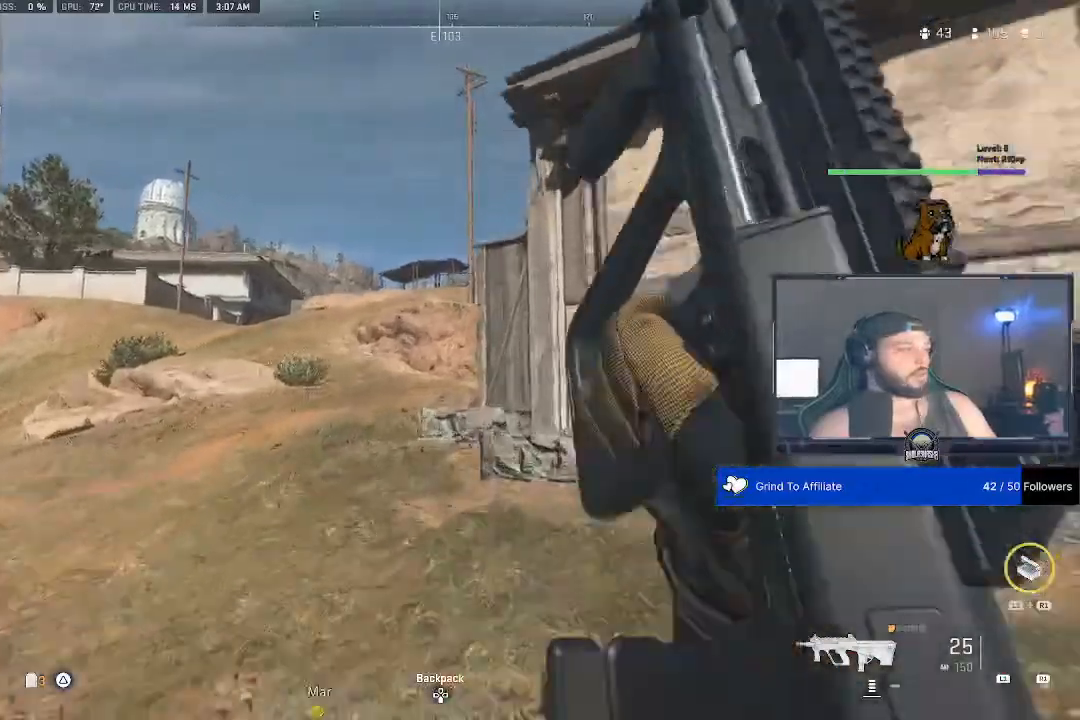
{"buttons": [], "left_stick": "center", "right_stick": "center", "events": []}
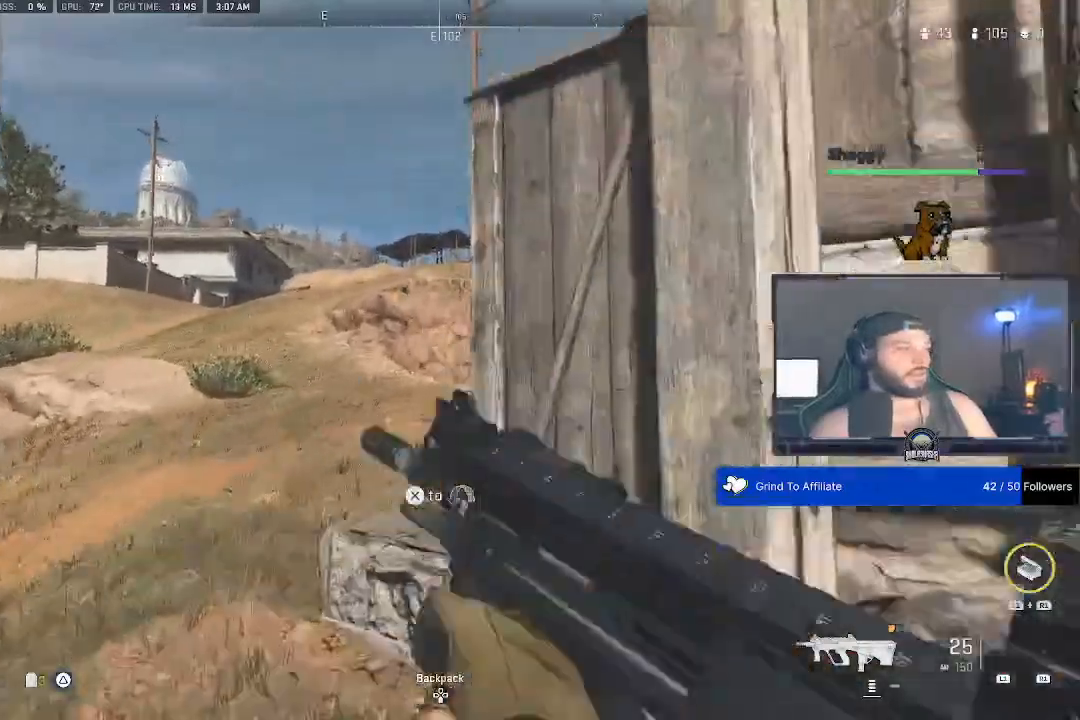
{"buttons": [], "left_stick": "center", "right_stick": "center"}
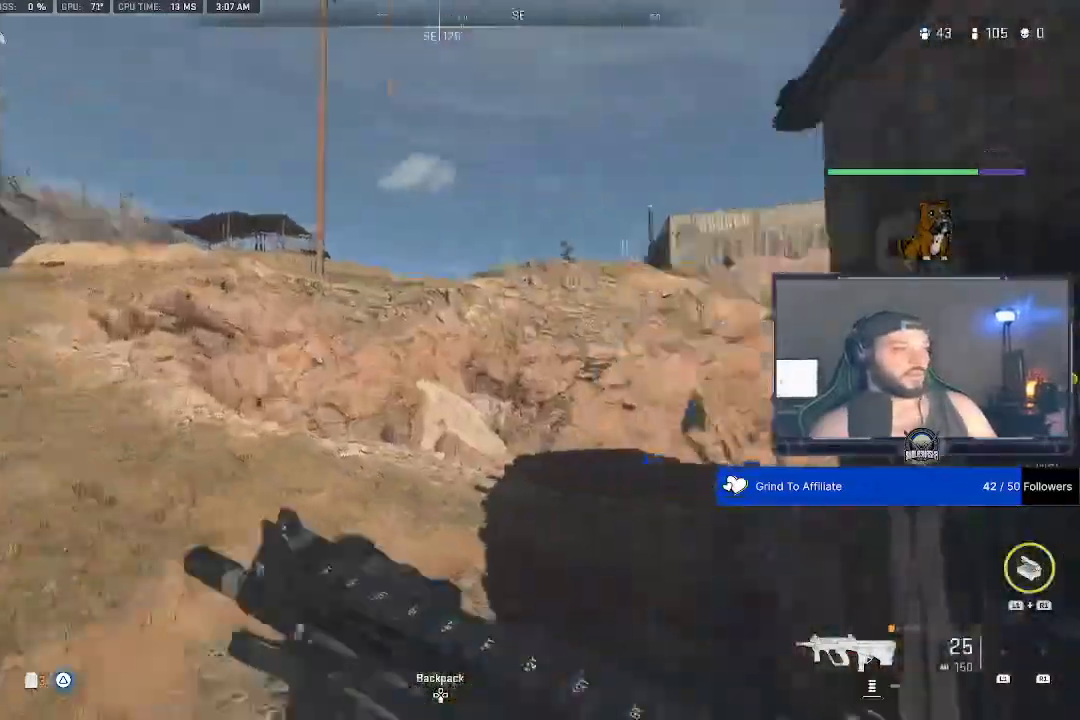
{"buttons": [], "left_stick": "center", "right_stick": "center", "events": [[100, "left_stick", "down"], [300, "left_stick", "center"]]}